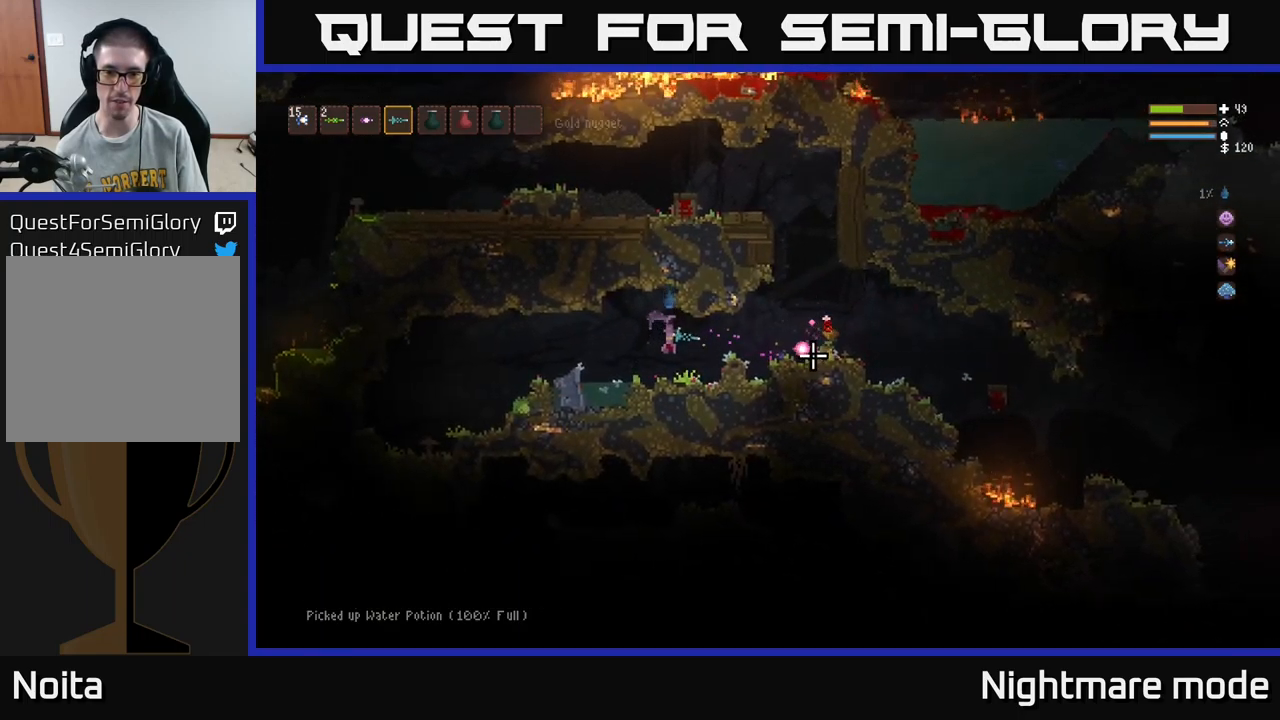
Gameplay with a controller (Xbox layout); each line is a JSON object with the inputs held at the frame after it. "events" lists button and stick changes between this image and that frame as [ms after this image, input, new state], when the widget could be followed in between.
{"buttons": [], "left_stick": "right", "right_stick": "right", "events": [[233, "left_stick", "center"], [350, "left_stick", "right"], [367, "L2", "down"], [483, "L2", "up"]]}
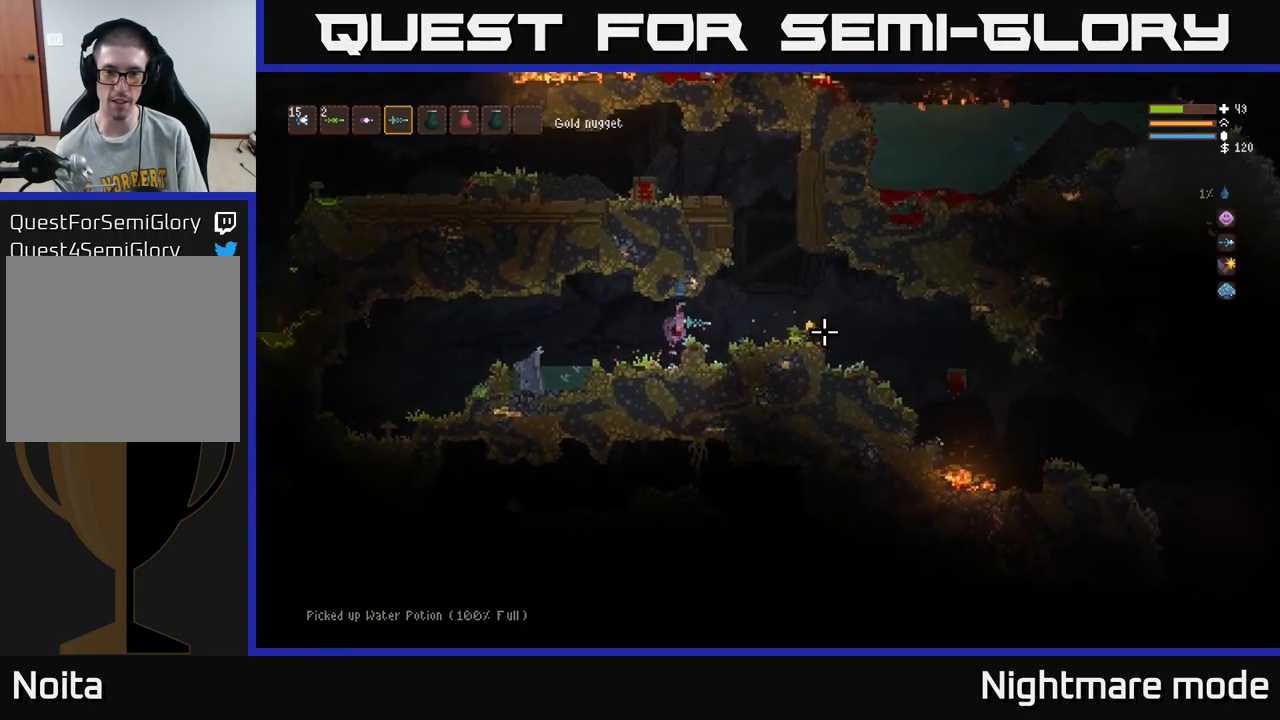
{"buttons": [], "left_stick": "right", "right_stick": "right", "events": [[317, "L2", "down"], [383, "L2", "up"]]}
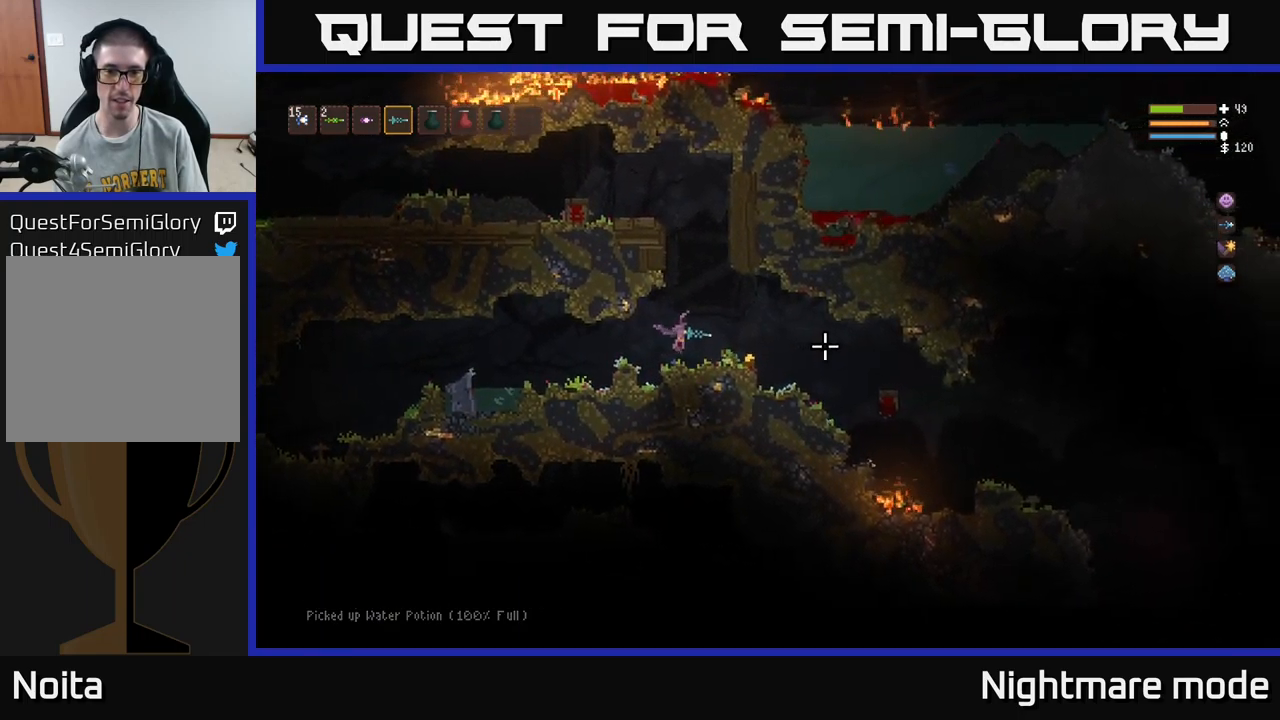
{"buttons": [], "left_stick": "left", "right_stick": "left", "events": [[350, "right_stick", "left"], [417, "left_stick", "left"]]}
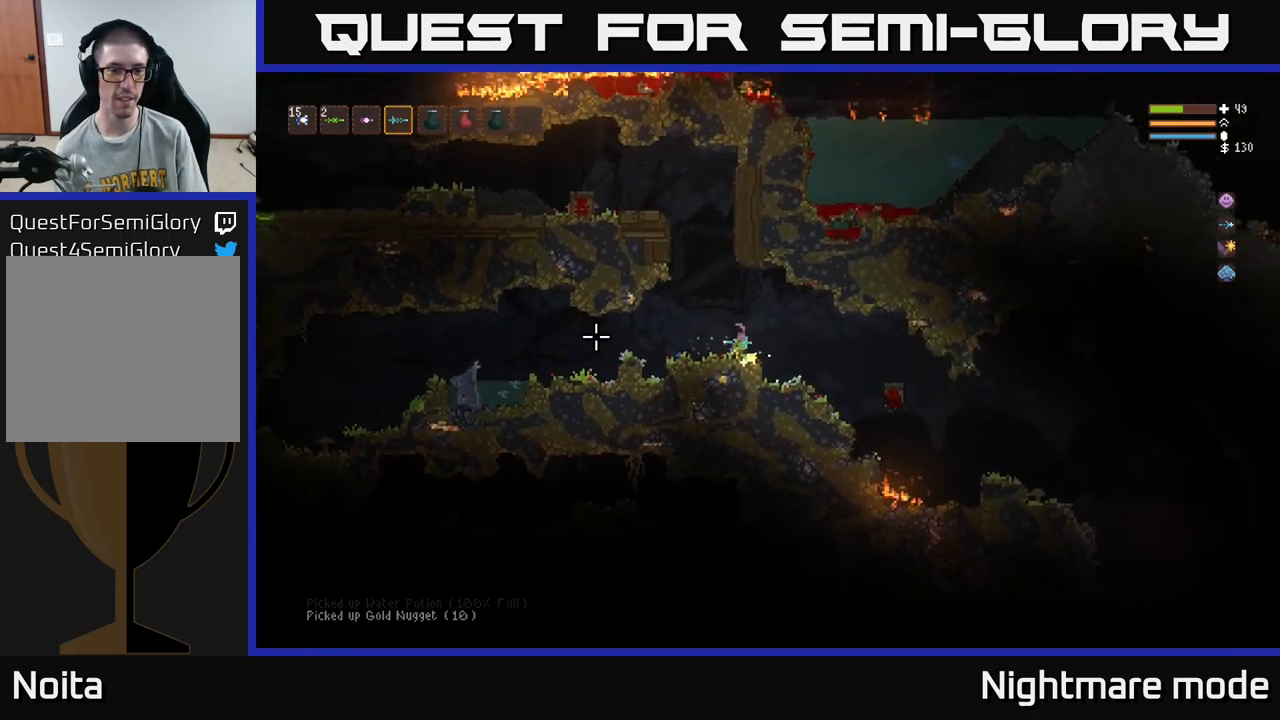
{"buttons": [], "left_stick": "left", "right_stick": "left", "events": [[217, "L2", "down"], [317, "L2", "up"]]}
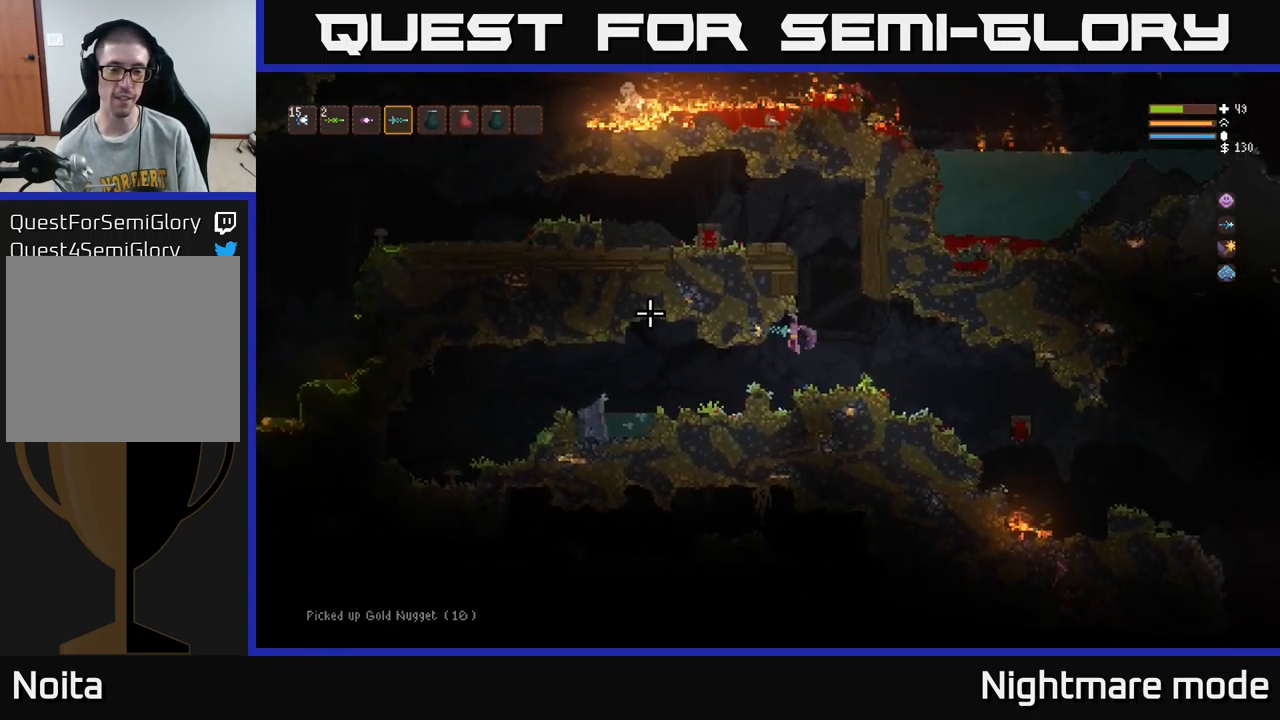
{"buttons": ["L2"], "left_stick": "left", "right_stick": "left", "events": [[400, "L2", "down"]]}
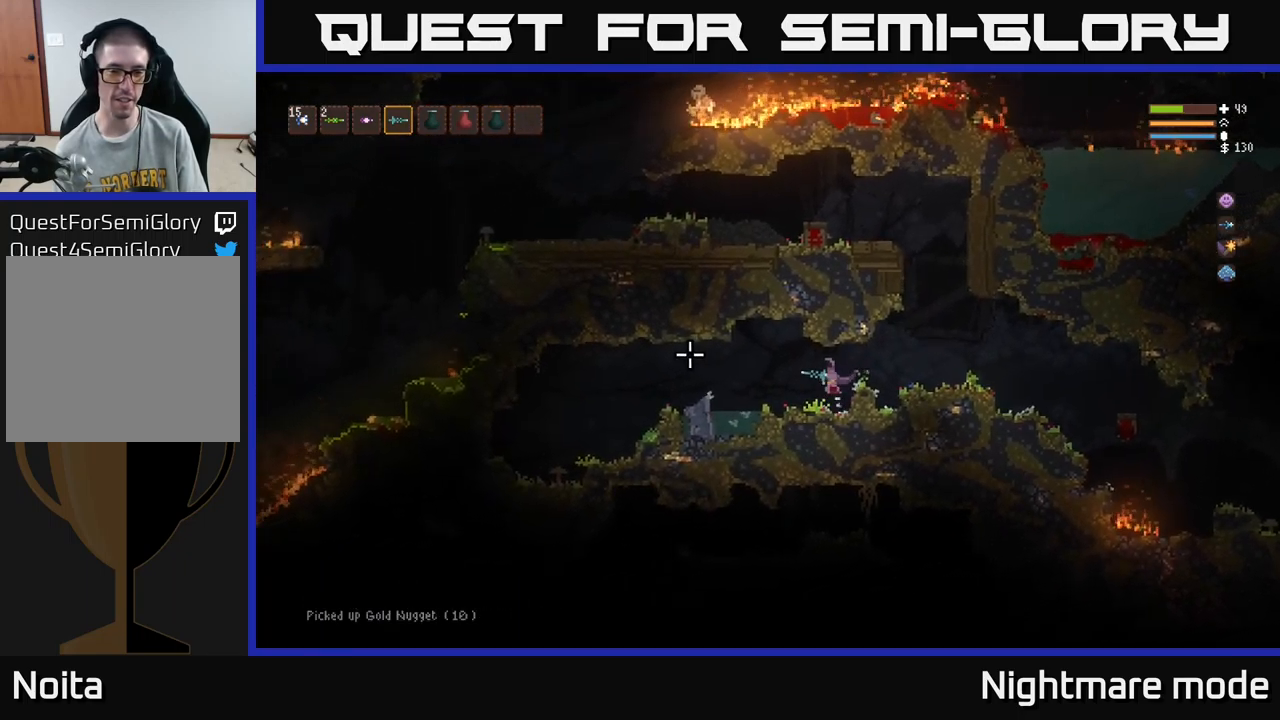
{"buttons": [], "left_stick": "left", "right_stick": "up-left", "events": [[33, "L2", "up"], [367, "right_stick", "up-left"]]}
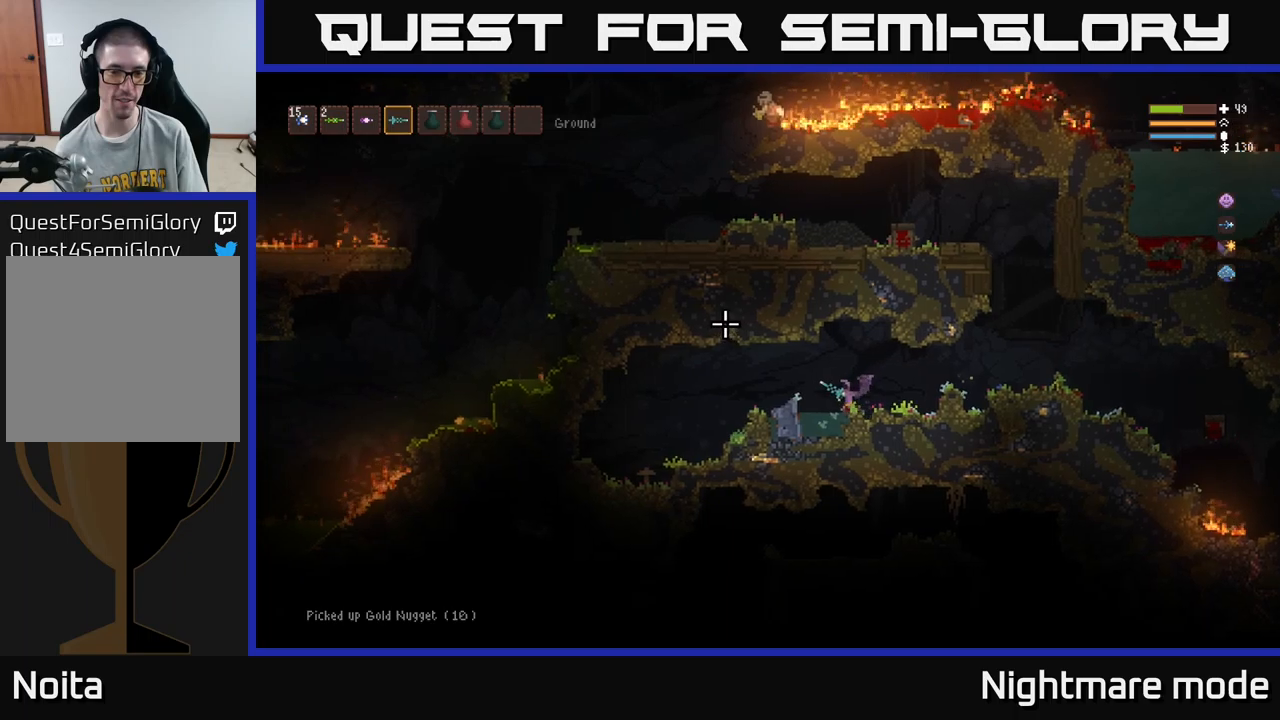
{"buttons": [], "left_stick": "right", "right_stick": "up-right", "events": [[100, "left_stick", "center"], [217, "left_stick", "down-right"], [300, "left_stick", "right"], [350, "L2", "down"], [433, "right_stick", "up-right"], [483, "L2", "up"]]}
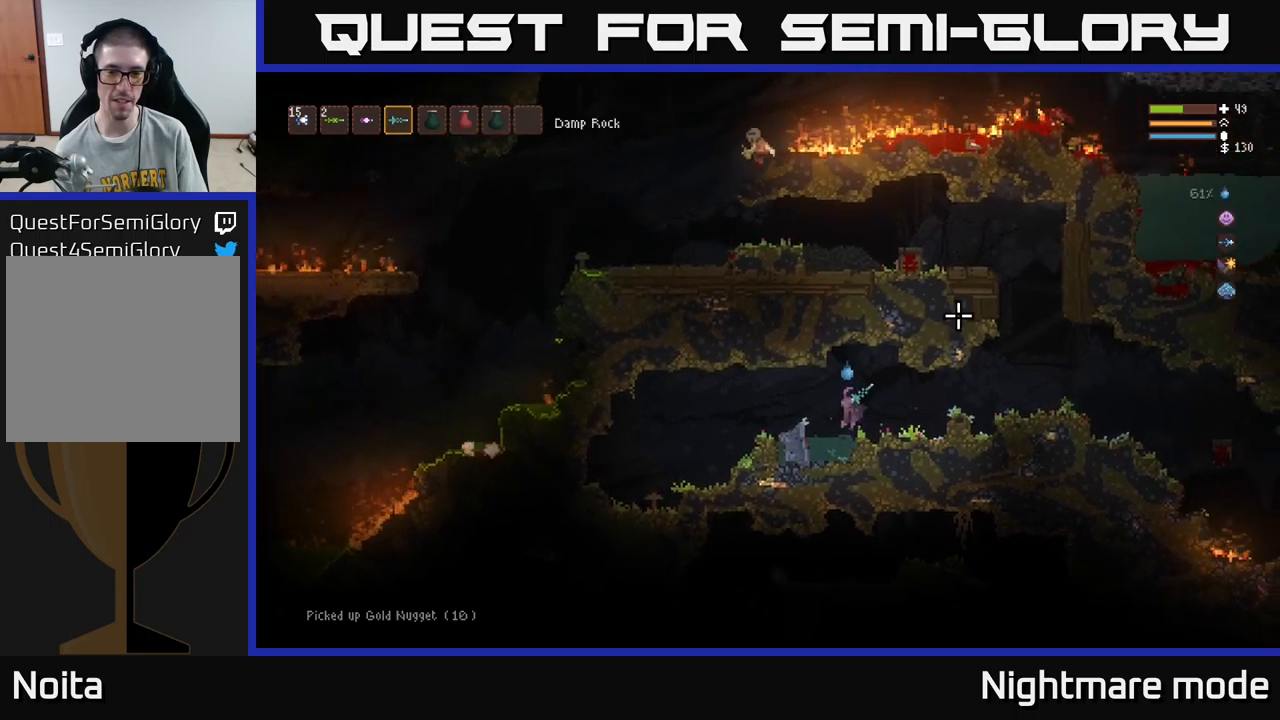
{"buttons": ["L2"], "left_stick": "right", "right_stick": "up-right", "events": [[483, "L2", "down"]]}
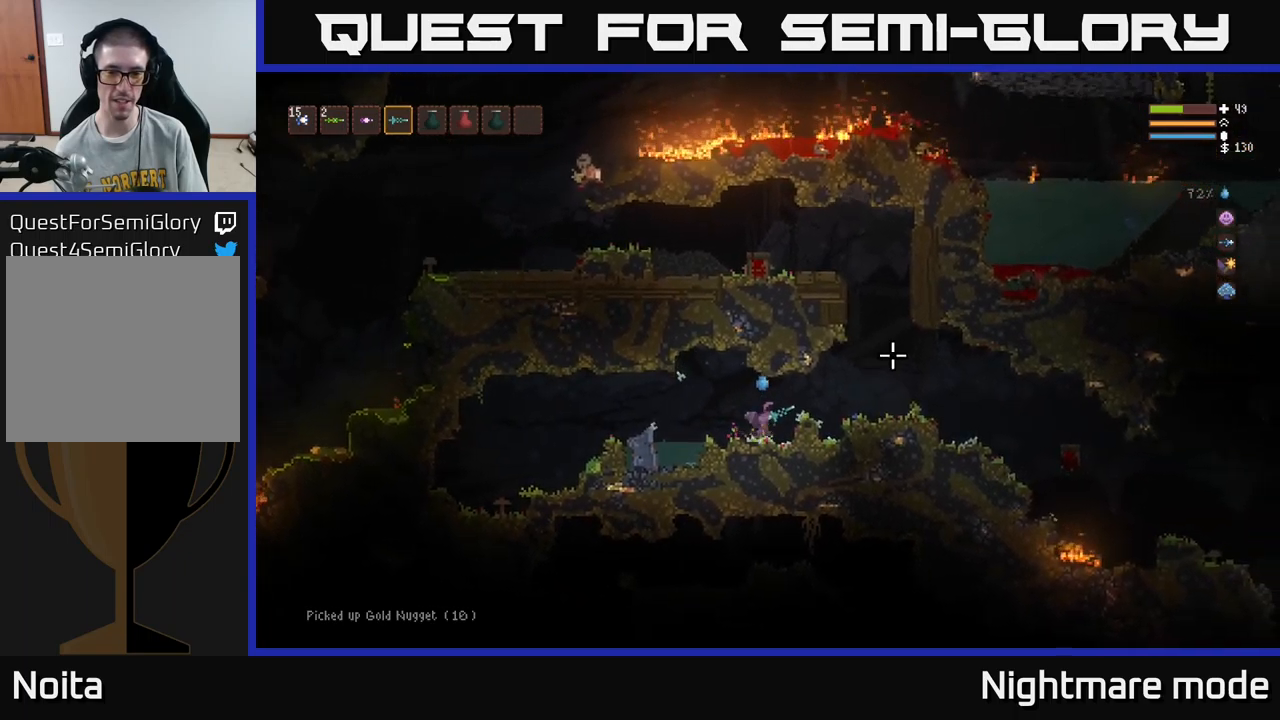
{"buttons": [], "left_stick": "right", "right_stick": "up-right", "events": [[150, "L2", "up"]]}
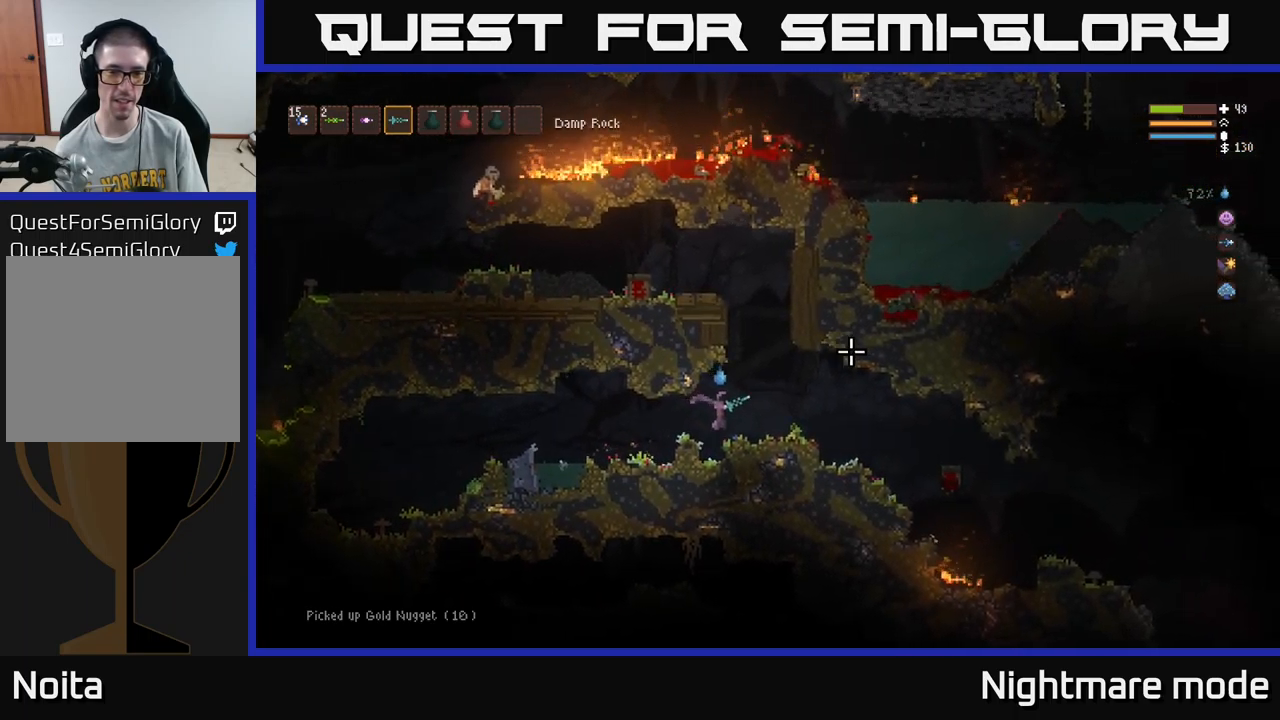
{"buttons": ["L2"], "left_stick": "left", "right_stick": "up-left", "events": [[183, "L2", "down"], [350, "right_stick", "up"], [367, "left_stick", "left"], [450, "right_stick", "up-left"]]}
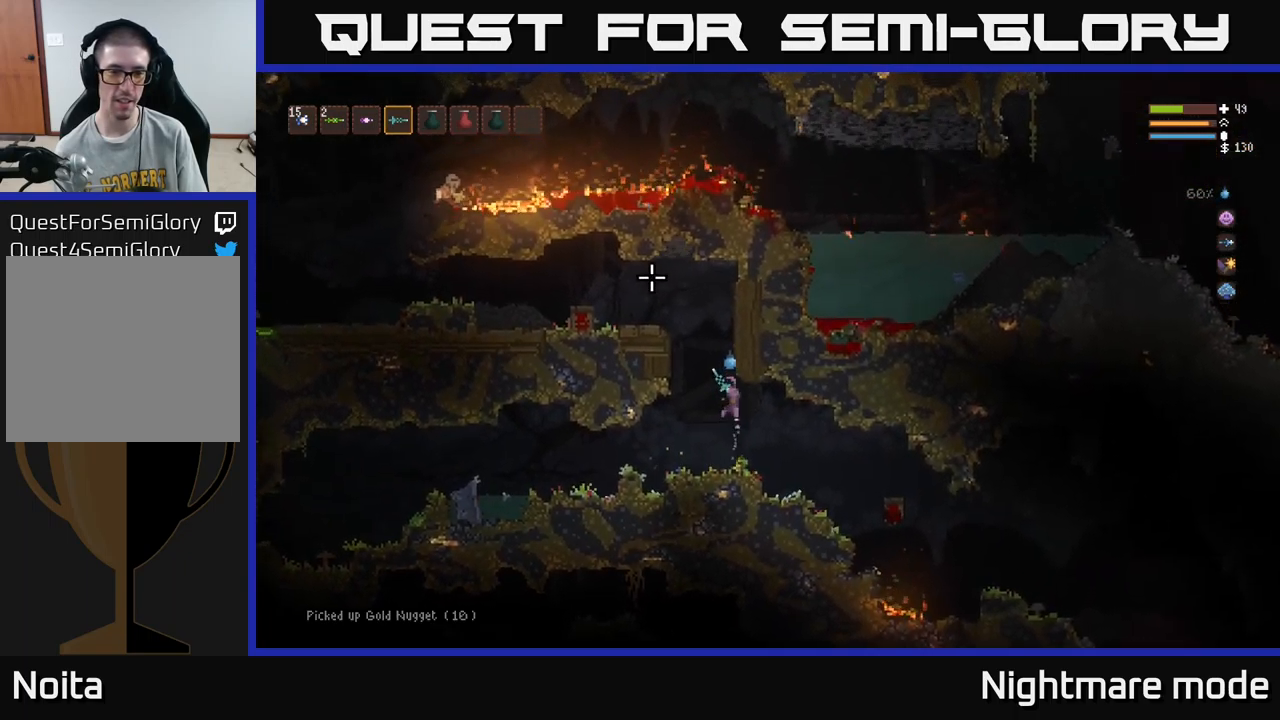
{"buttons": [], "left_stick": "left", "right_stick": "left", "events": [[450, "right_stick", "left"], [483, "L2", "up"]]}
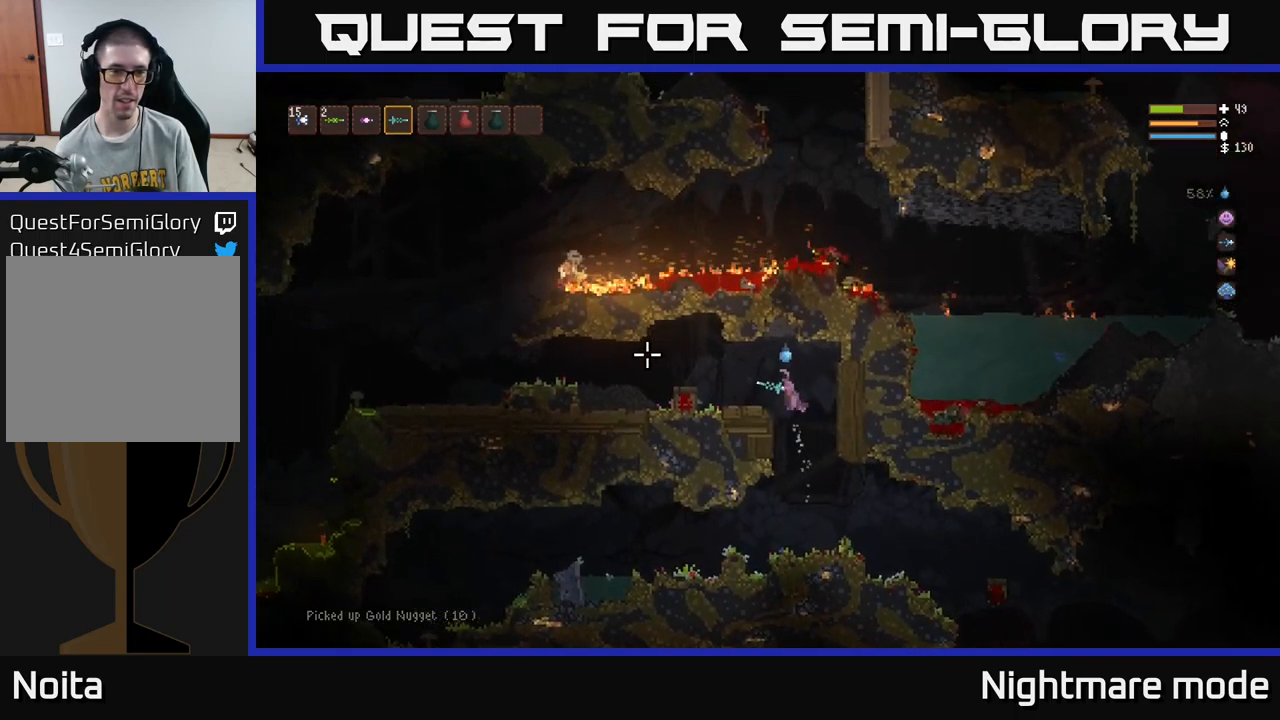
{"buttons": ["L2"], "left_stick": "left", "right_stick": "left", "events": [[417, "L2", "down"]]}
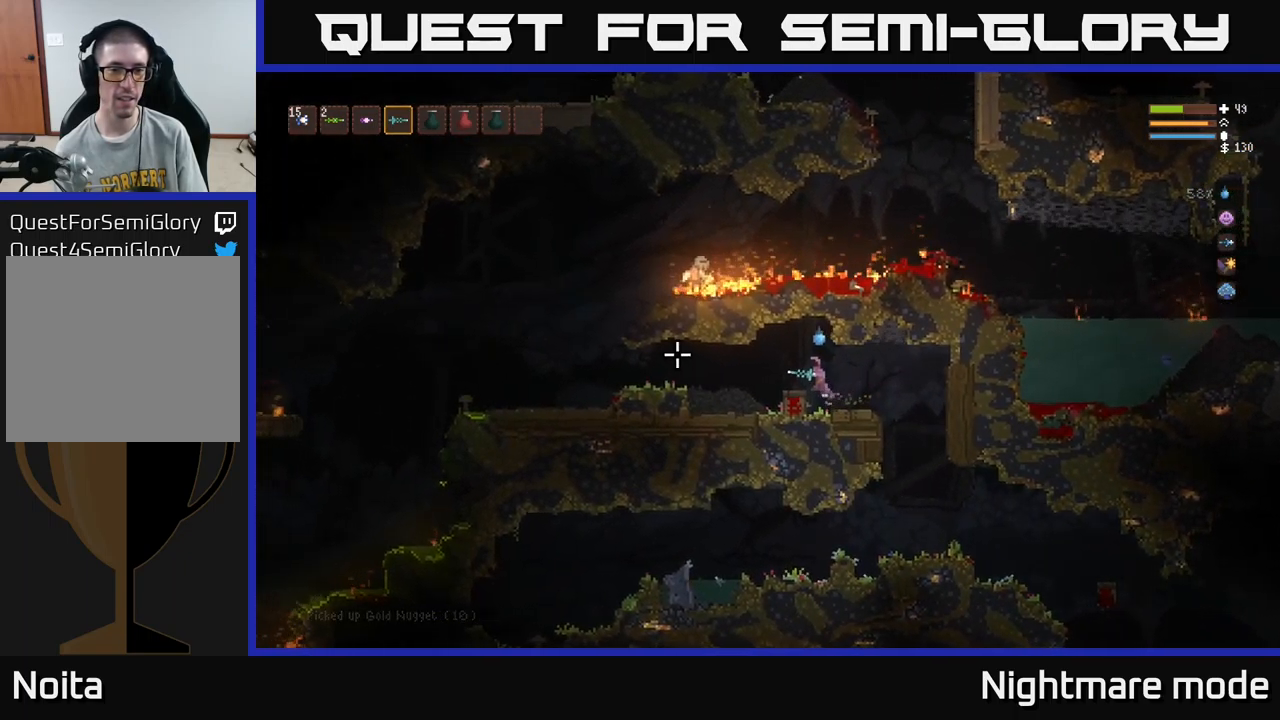
{"buttons": [], "left_stick": "left", "right_stick": "left", "events": [[33, "L2", "up"]]}
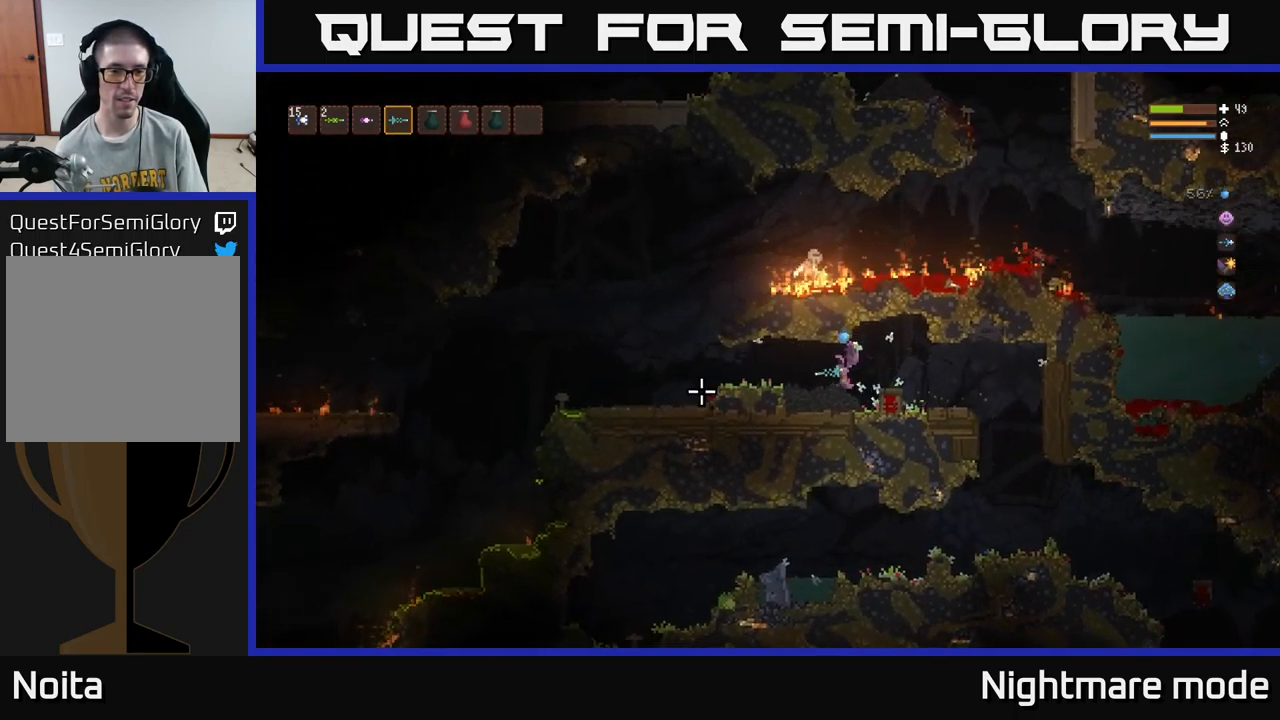
{"buttons": [], "left_stick": "left", "right_stick": "left", "events": []}
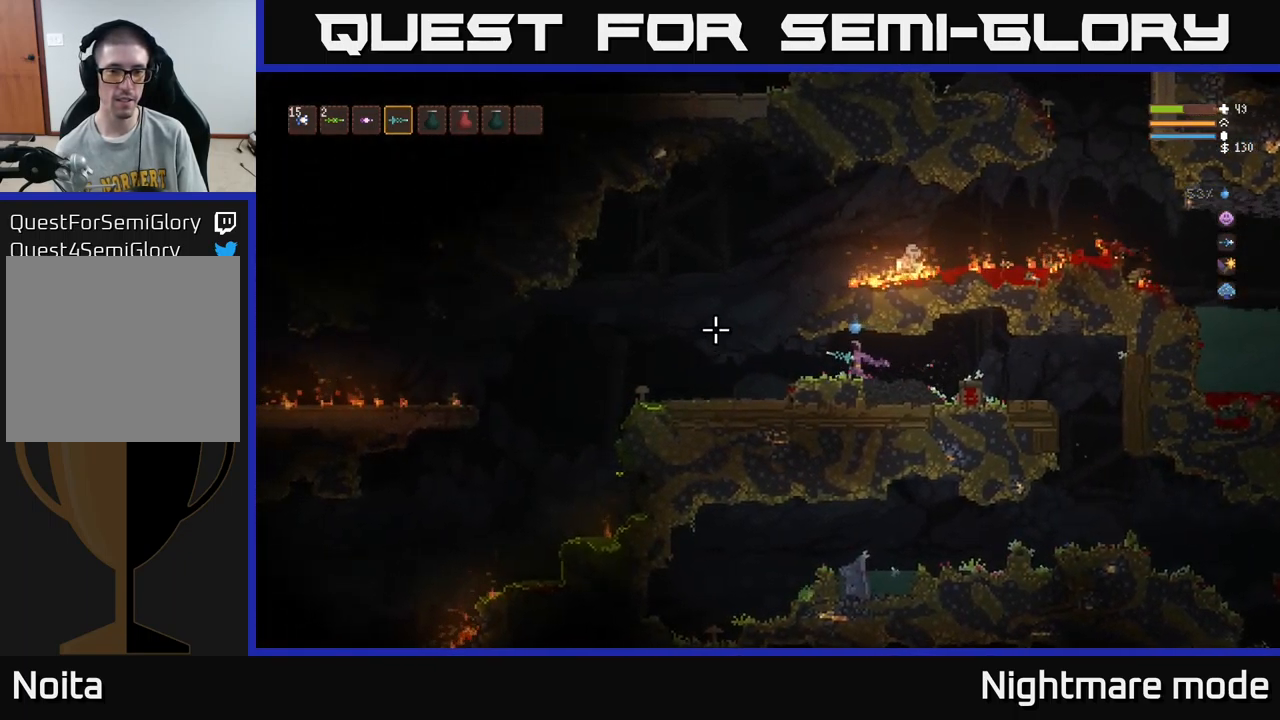
{"buttons": ["L2"], "left_stick": "left", "right_stick": "right", "events": [[83, "right_stick", "up-left"], [250, "L2", "down"], [333, "right_stick", "up-right"], [383, "right_stick", "right"]]}
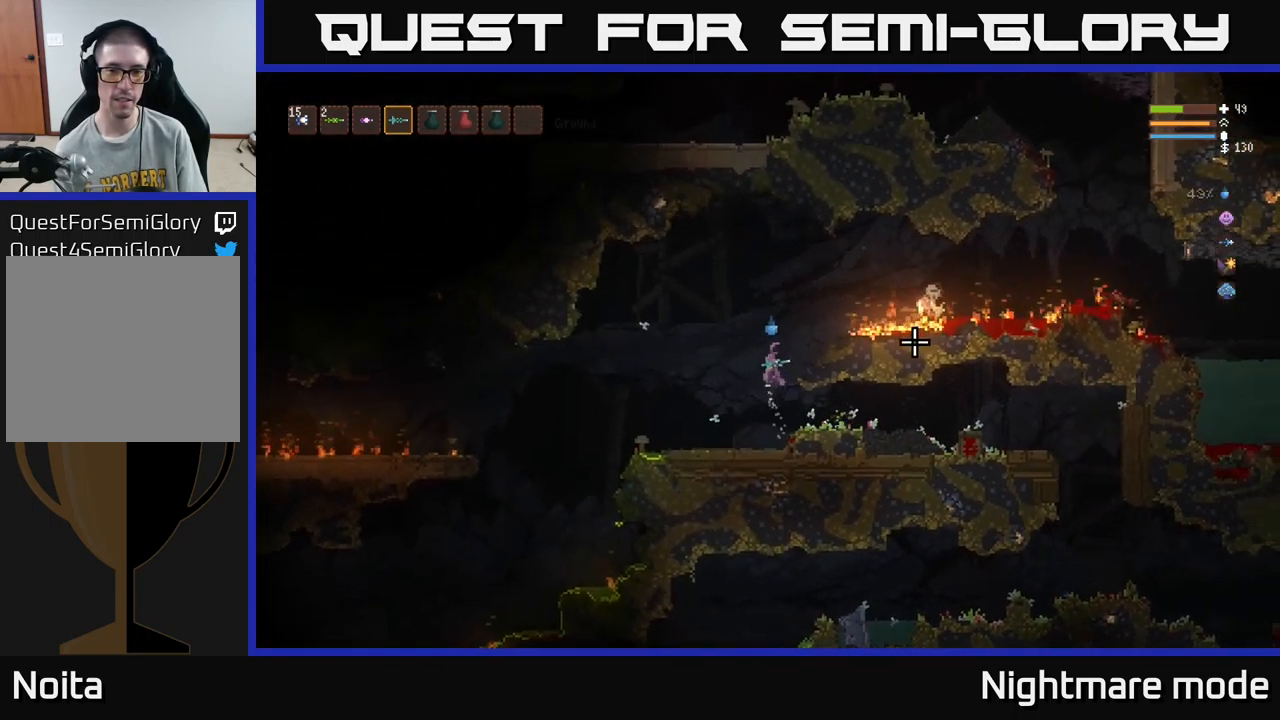
{"buttons": ["L2", "R2"], "left_stick": "center", "right_stick": "right", "events": [[17, "left_stick", "right"], [250, "R2", "down"], [267, "left_stick", "center"], [283, "L2", "up"], [500, "L2", "down"]]}
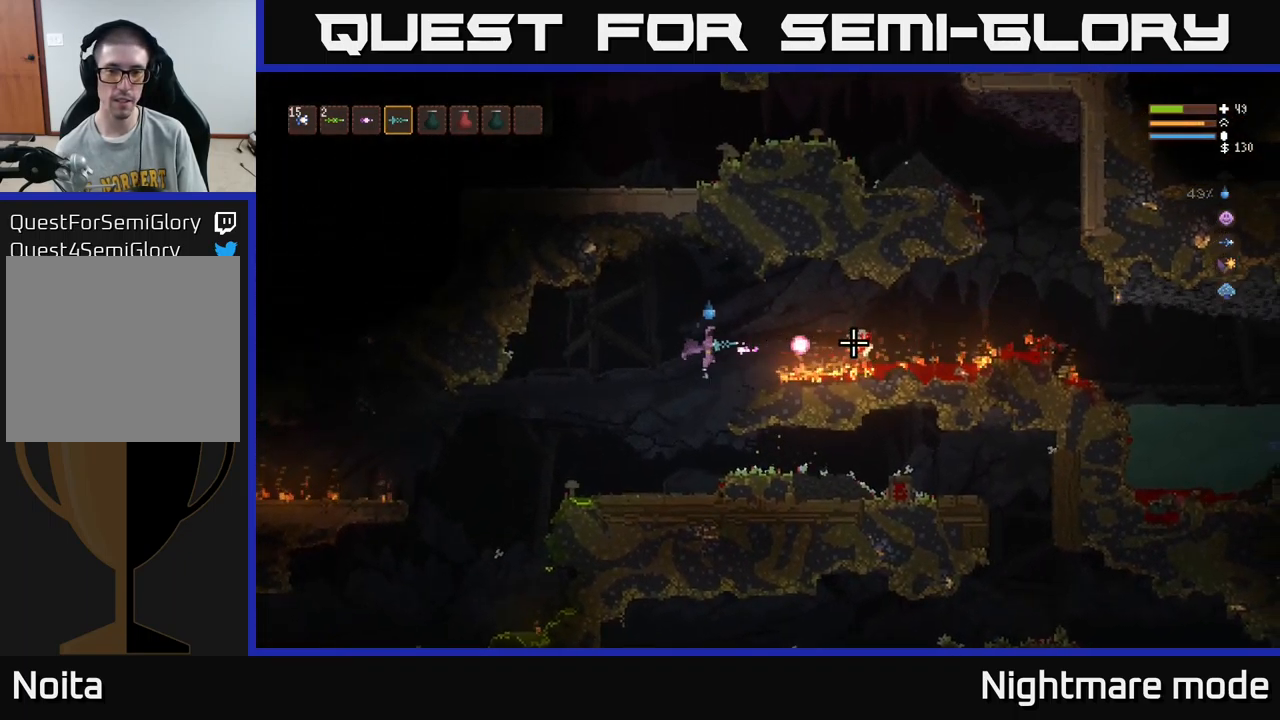
{"buttons": ["L2", "R2"], "left_stick": "left", "right_stick": "right", "events": [[100, "L2", "up"], [150, "left_stick", "left"], [367, "L2", "down"]]}
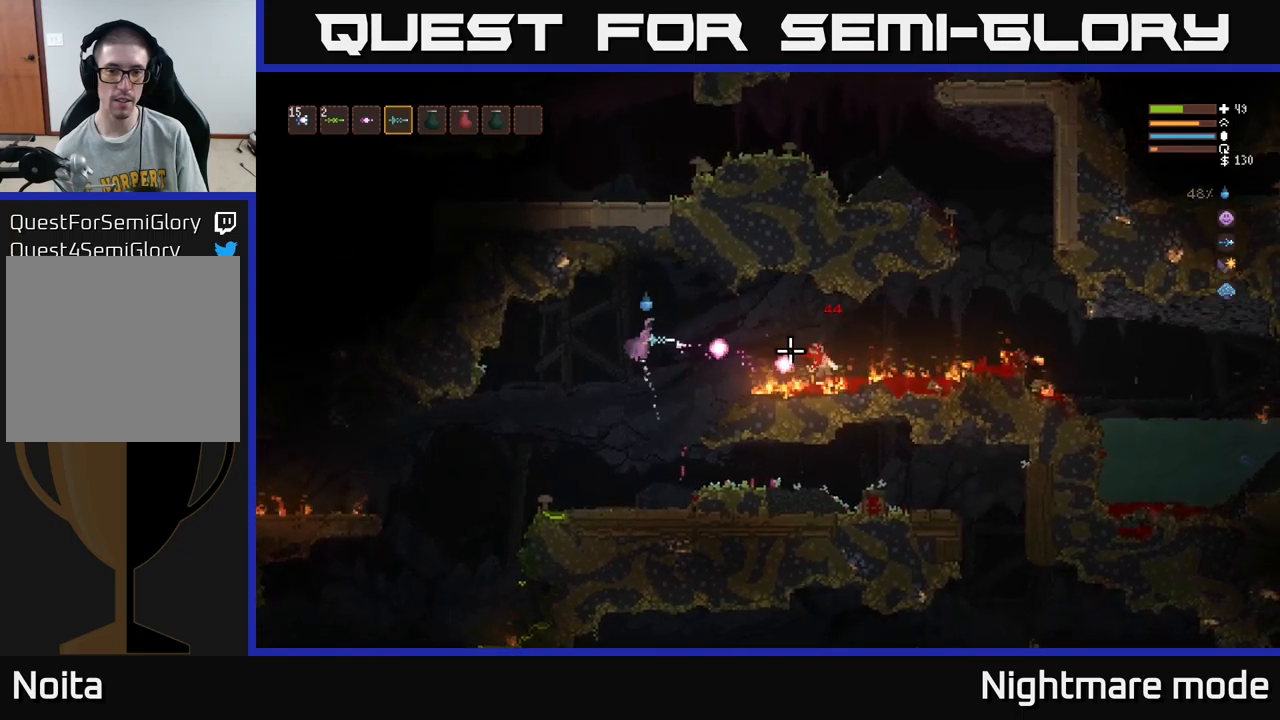
{"buttons": ["R2"], "left_stick": "center", "right_stick": "right", "events": [[67, "L2", "up"], [67, "left_stick", "center"], [300, "left_stick", "right"], [467, "left_stick", "center"]]}
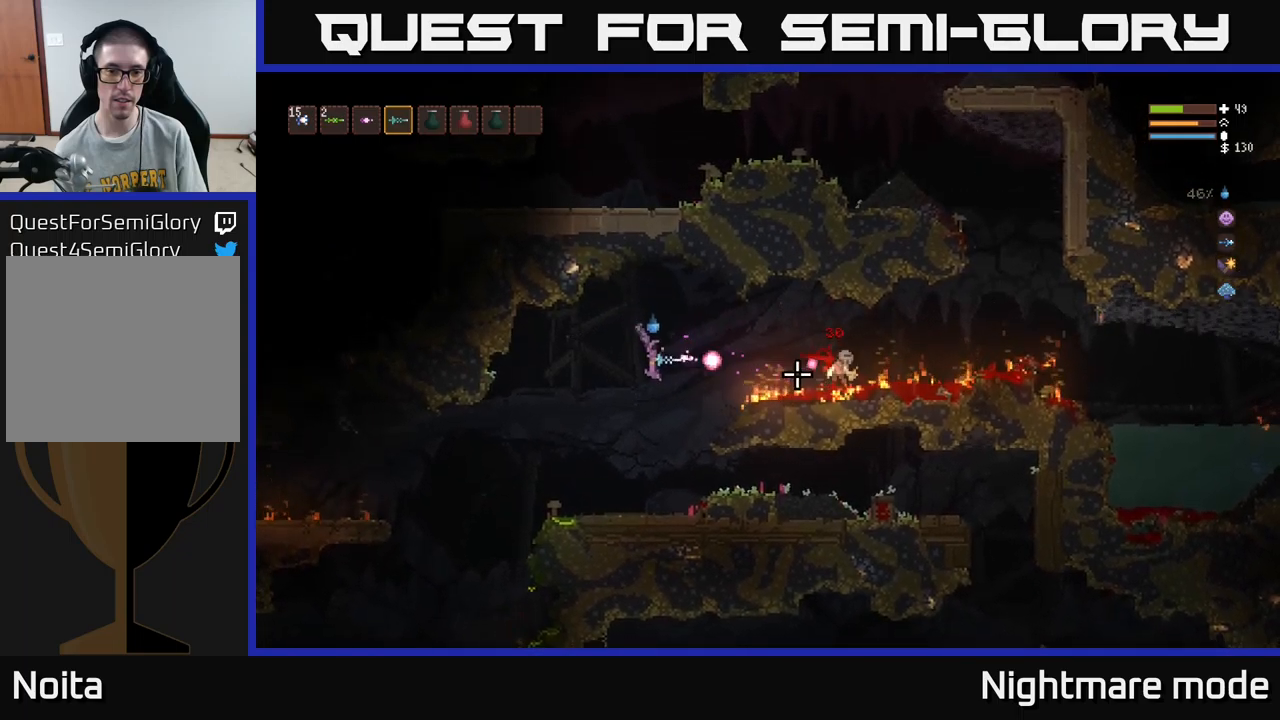
{"buttons": ["R2"], "left_stick": "center", "right_stick": "right", "events": [[50, "L2", "down"], [150, "L2", "up"], [300, "L2", "down"], [417, "L2", "up"]]}
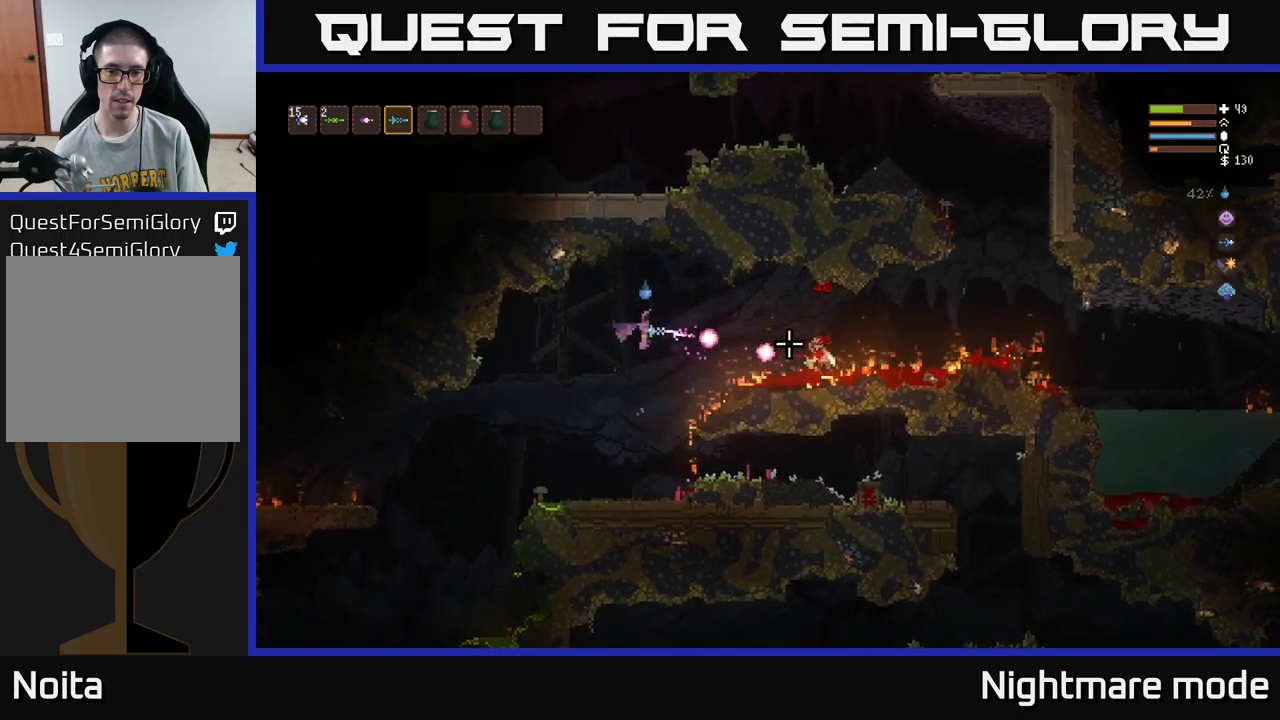
{"buttons": ["R2"], "left_stick": "center", "right_stick": "right", "events": [[134, "left_stick", "right"], [284, "L2", "down"], [434, "L2", "up"], [434, "left_stick", "center"]]}
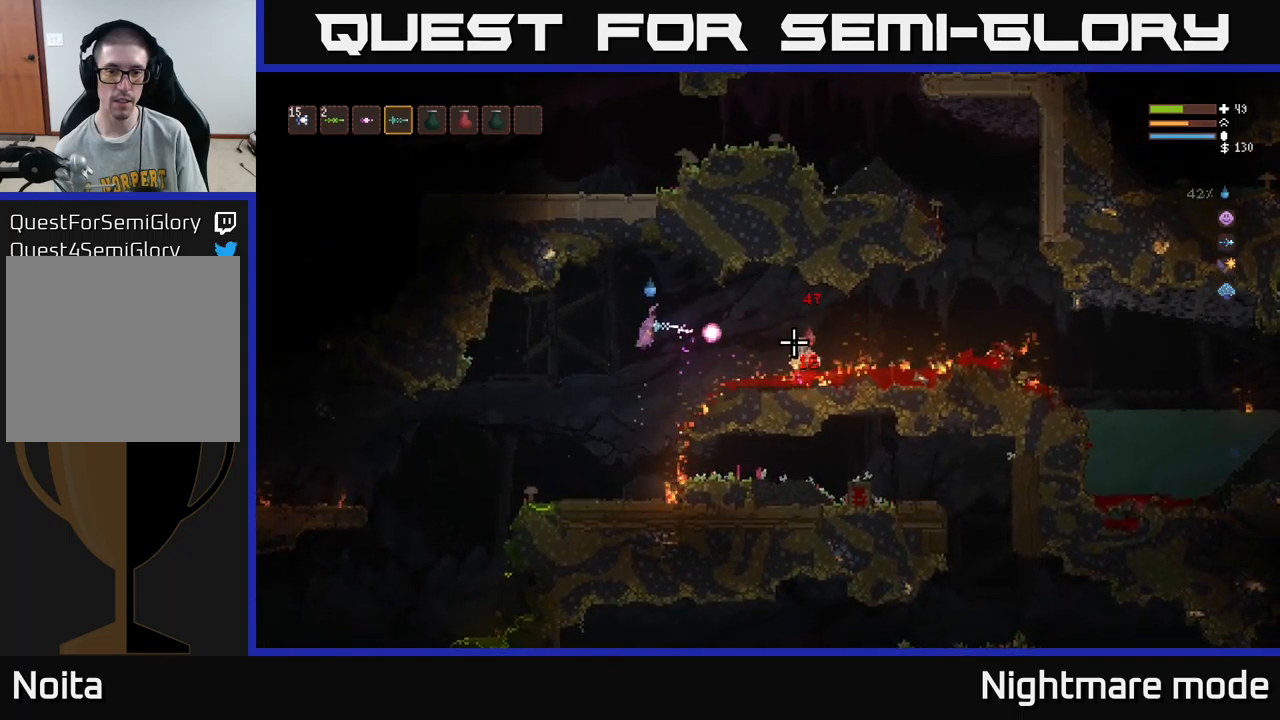
{"buttons": ["R2"], "left_stick": "right", "right_stick": "right", "events": [[184, "left_stick", "right"], [200, "L2", "down"], [267, "L2", "up"], [350, "left_stick", "center"], [450, "left_stick", "right"]]}
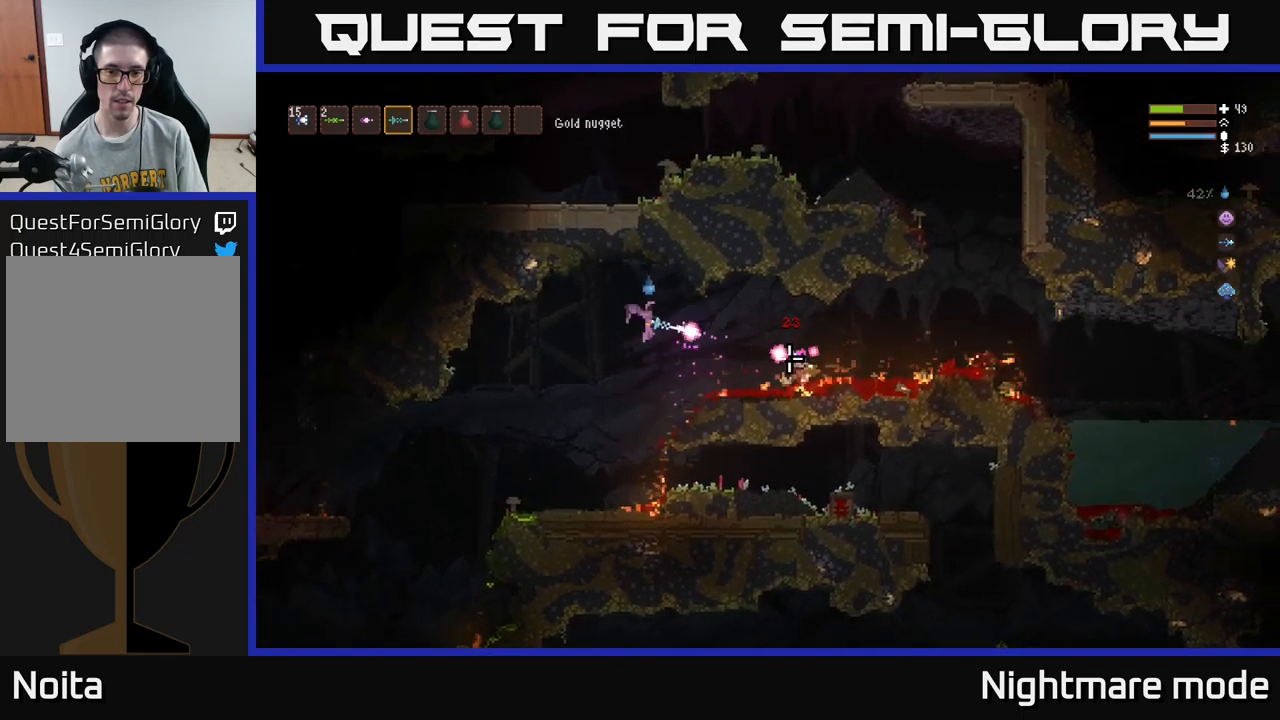
{"buttons": [], "left_stick": "right", "right_stick": "right", "events": [[134, "L2", "down"], [134, "R2", "up"], [234, "L2", "up"]]}
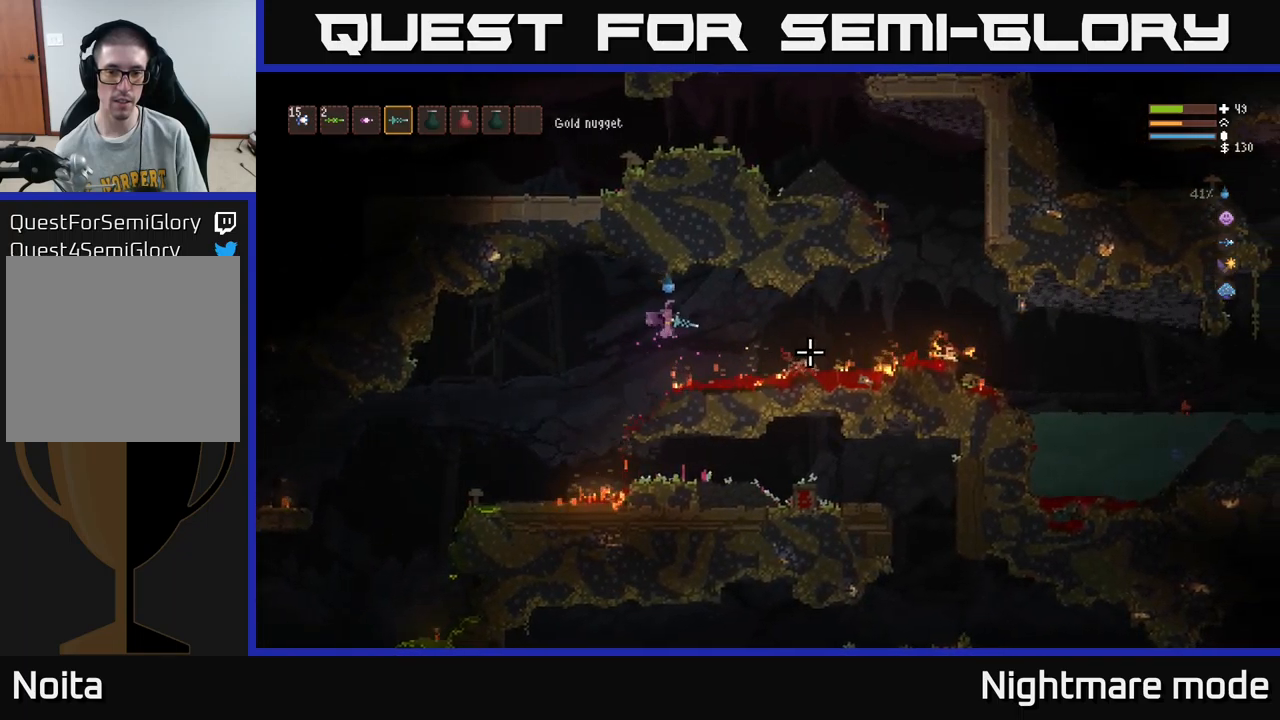
{"buttons": [], "left_stick": "right", "right_stick": "right", "events": [[350, "L2", "down"], [434, "L2", "up"]]}
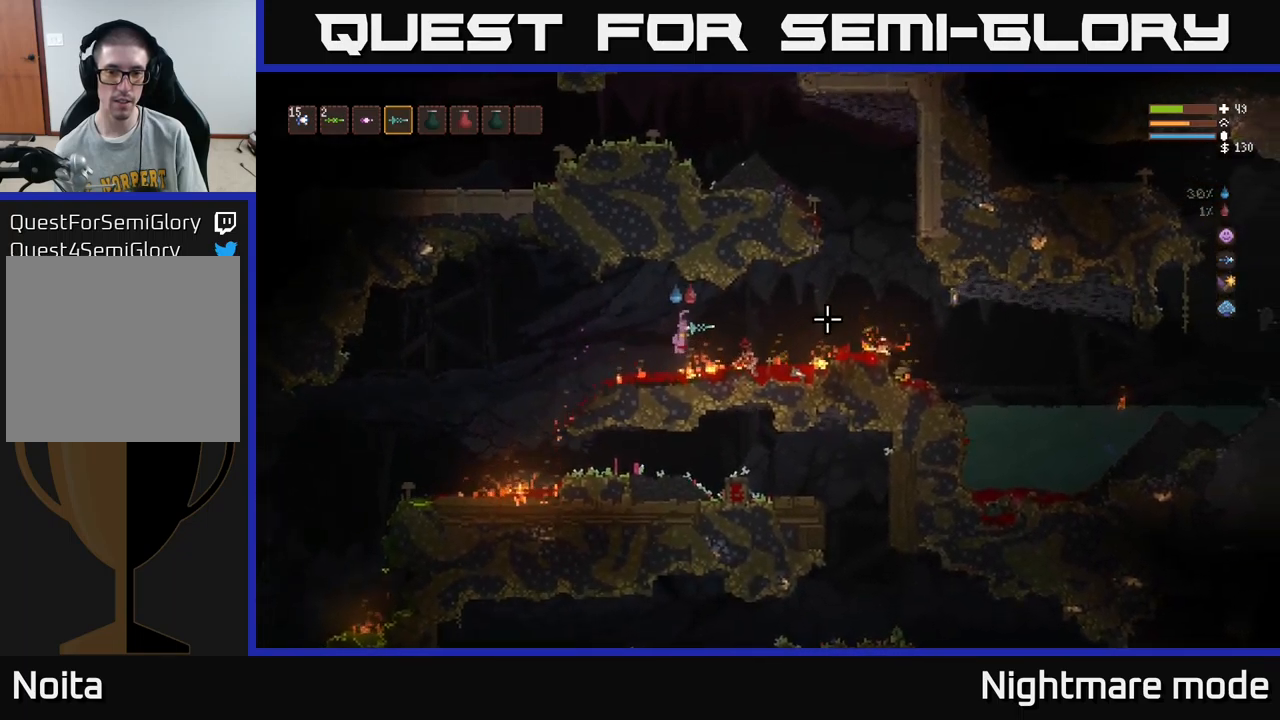
{"buttons": [], "left_stick": "right", "right_stick": "right", "events": []}
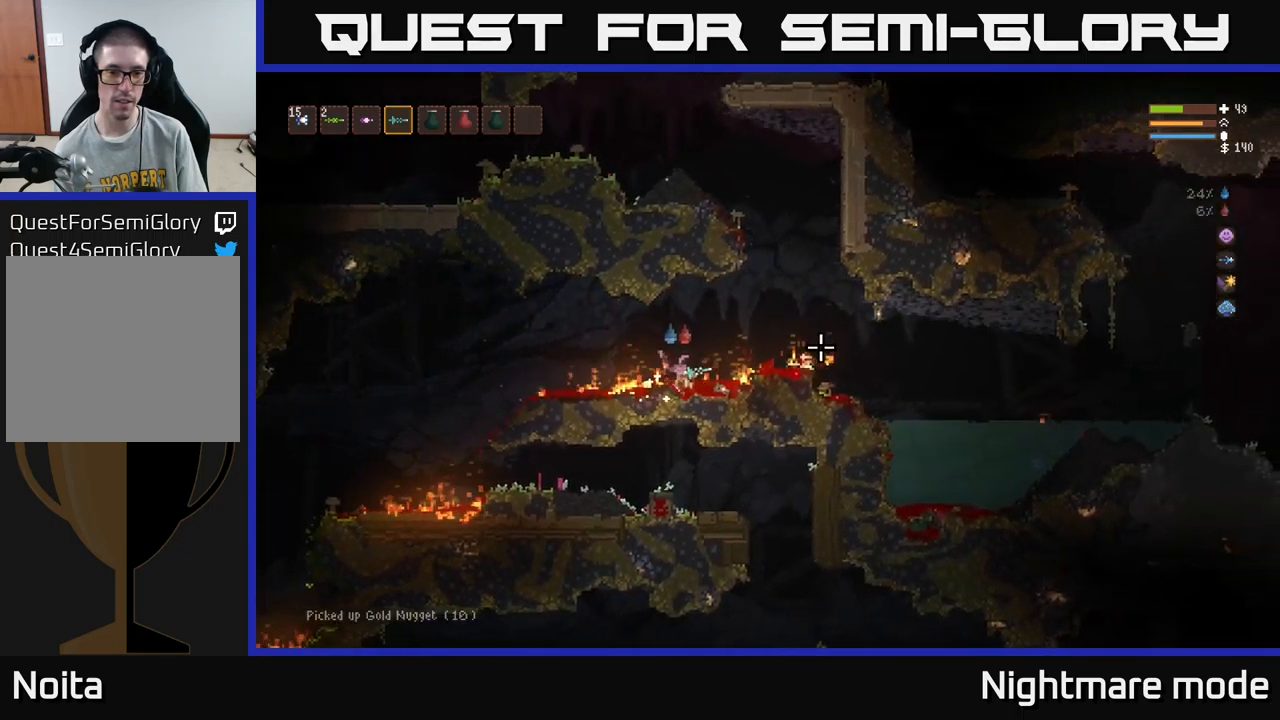
{"buttons": [], "left_stick": "left", "right_stick": "left", "events": [[67, "left_stick", "center"], [134, "left_stick", "left"], [150, "L2", "down"], [150, "right_stick", "up"], [234, "right_stick", "left"], [417, "L2", "up"]]}
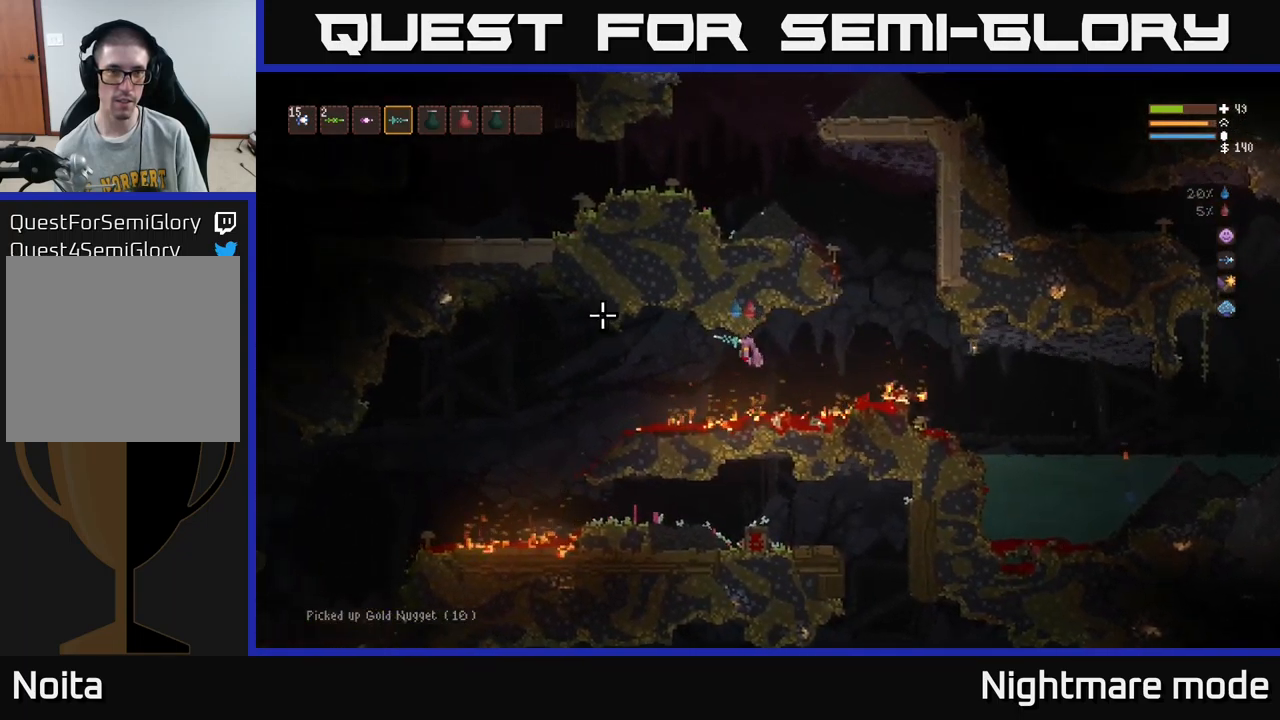
{"buttons": [], "left_stick": "left", "right_stick": "left", "events": []}
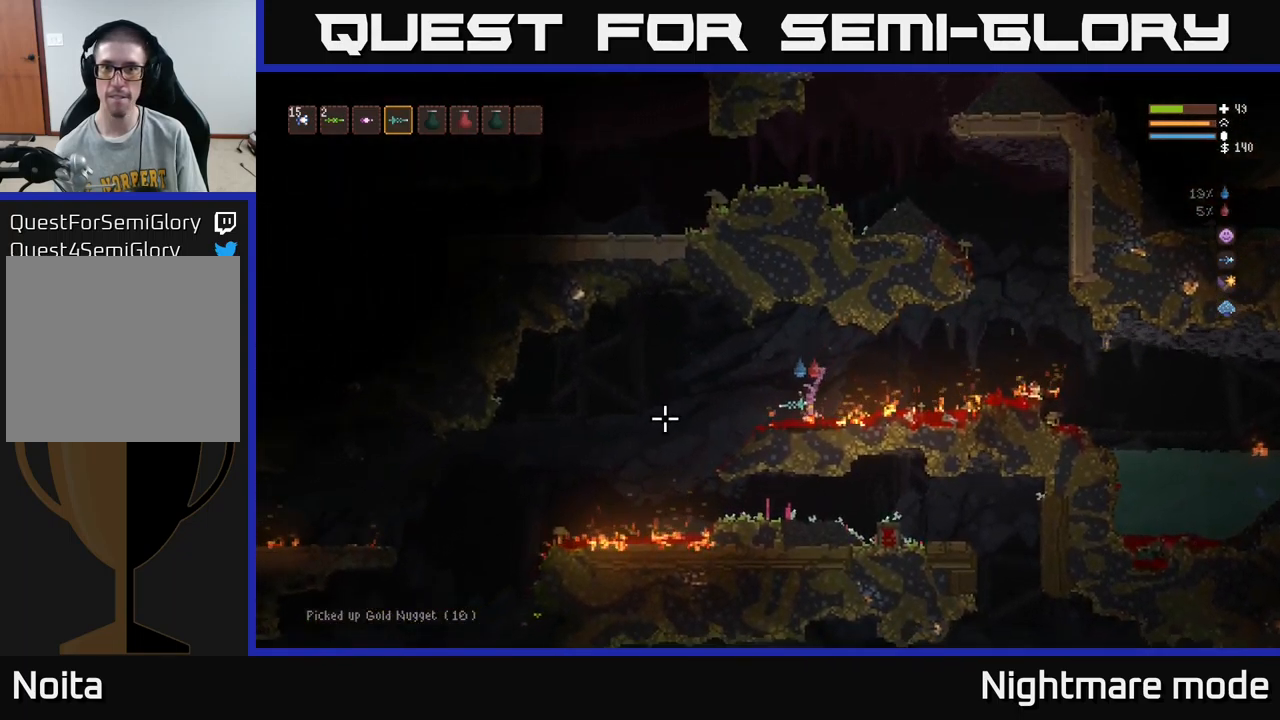
{"buttons": [], "left_stick": "left", "right_stick": "left", "events": [[84, "L2", "down"], [167, "L2", "up"]]}
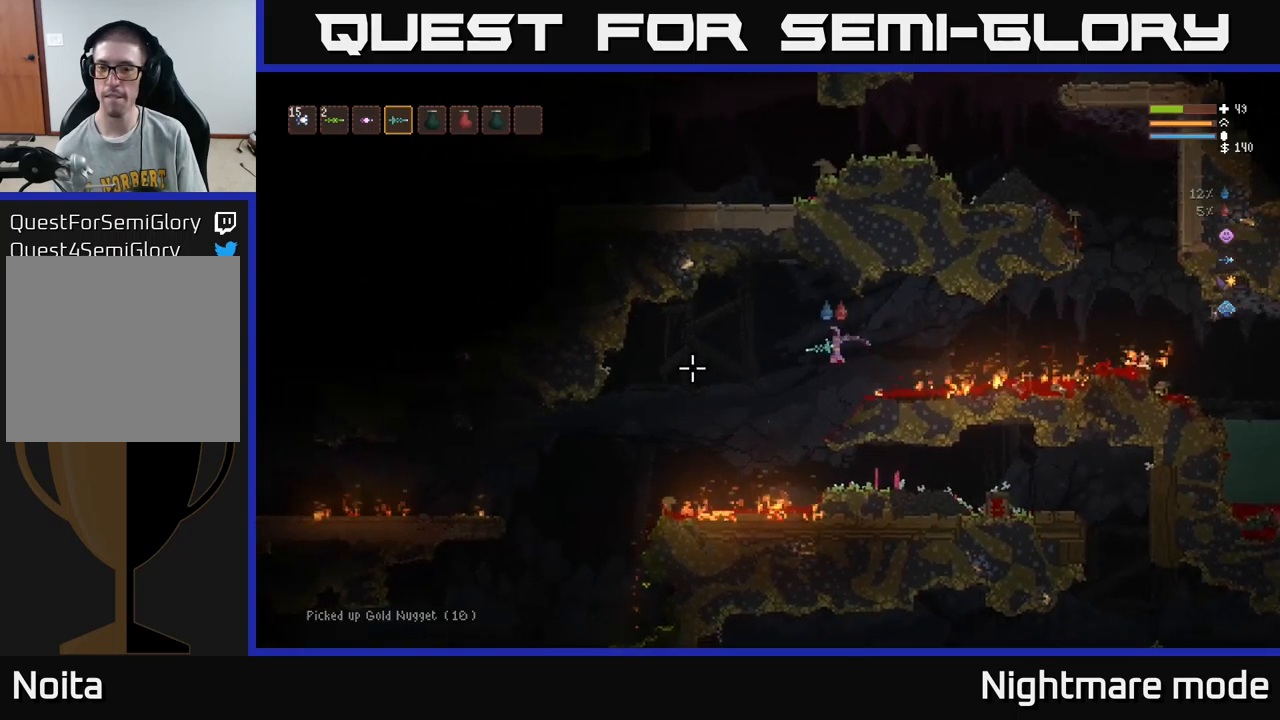
{"buttons": [], "left_stick": "left", "right_stick": "left", "events": [[283, "L2", "down"], [367, "L2", "up"]]}
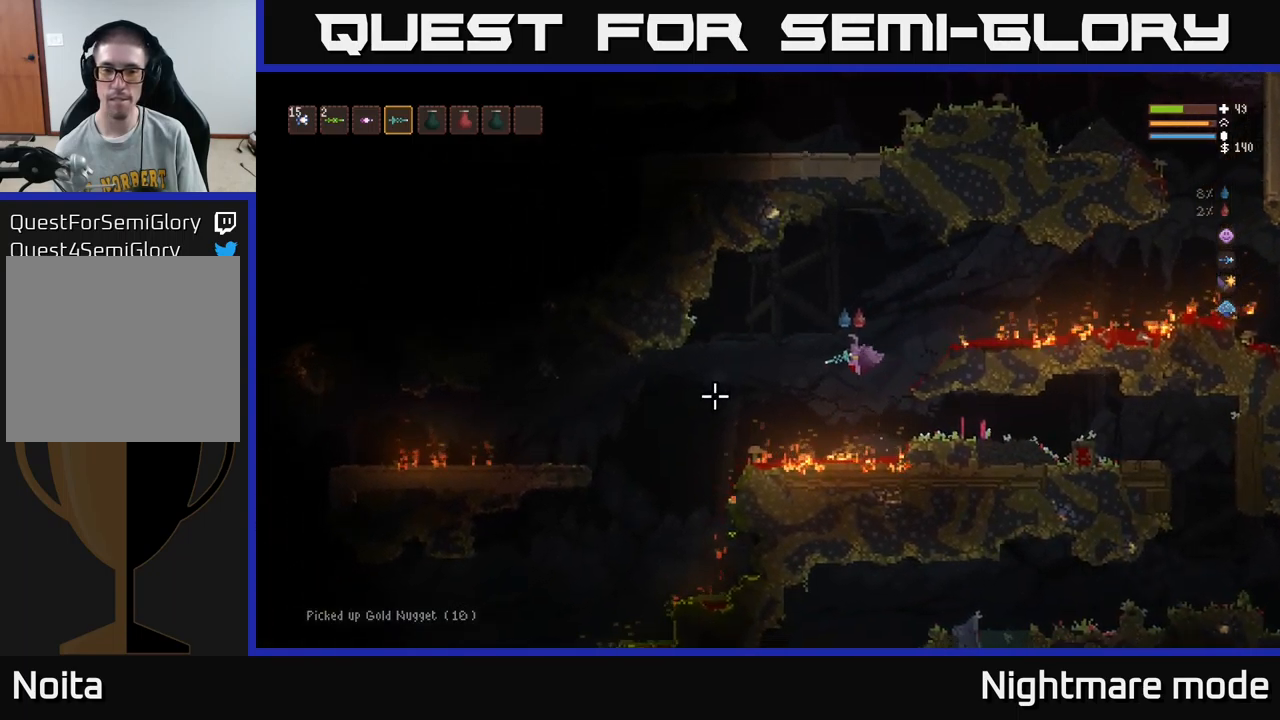
{"buttons": [], "left_stick": "left", "right_stick": "left", "events": [[117, "L2", "down"], [217, "L2", "up"]]}
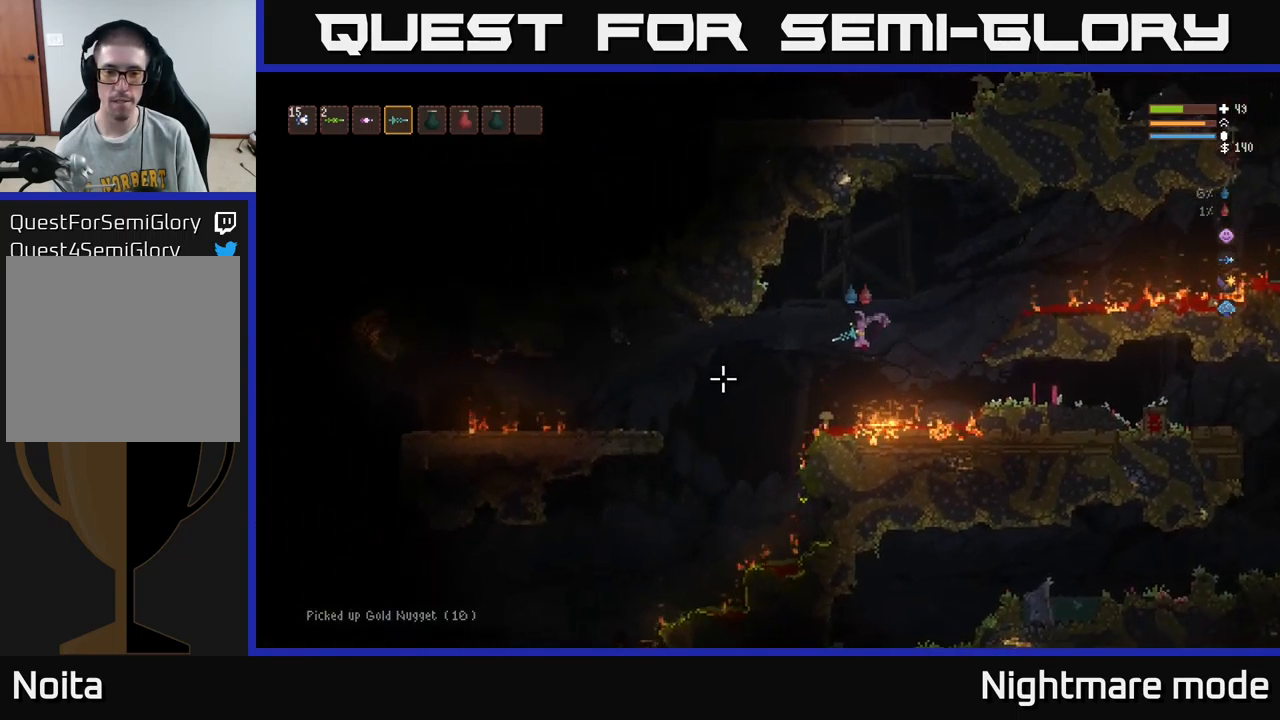
{"buttons": [], "left_stick": "left", "right_stick": "left", "events": [[150, "L2", "down"], [233, "L2", "up"]]}